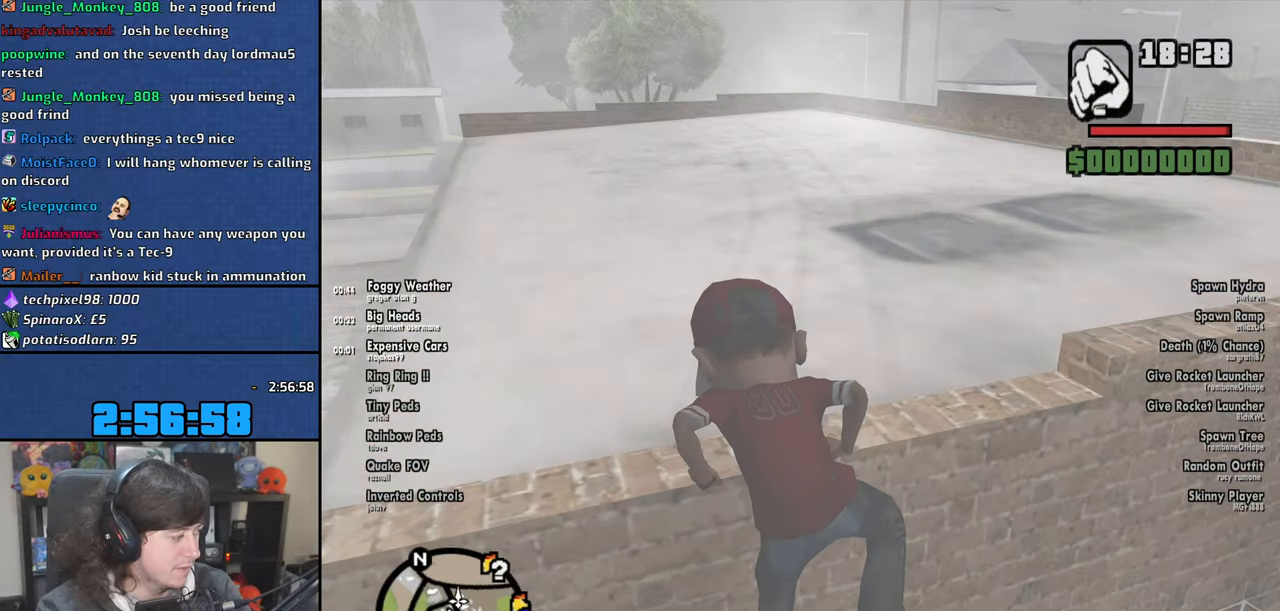
Gameplay with keyboard and mouse; each line is a JSON object with the keys and mouse buttons held at the frame after it. "events" lists presses ("down") and releases ("up") of "1", "2", "3", "4", "5", "6", "8", "a", "alt", "b", "c", "ctrl", "d", "down", "e", "escape", "f", "f1", "f2", "f3", "g", "h", "left", "n", "num2", "q", "r", "right", "s", "shift", "space", "t", "tab", "up", "v", "w", "x", "y", "z", "mouse_left", "mouse_wheel" and "mouse_right" between this image and that frame as [ms after this image, input, new state], when the widget could be followed in between. "mouse_left", "mouse_wheel", "mouse_right" = the "left", "wheel", "right" buttons of the "mouse" list. No other keys are recorded. "wheel" means that the mouse wheel is clicked or scrolled. Mouse movement is not recorded.
{"keys": ["w"], "mouse": [], "events": []}
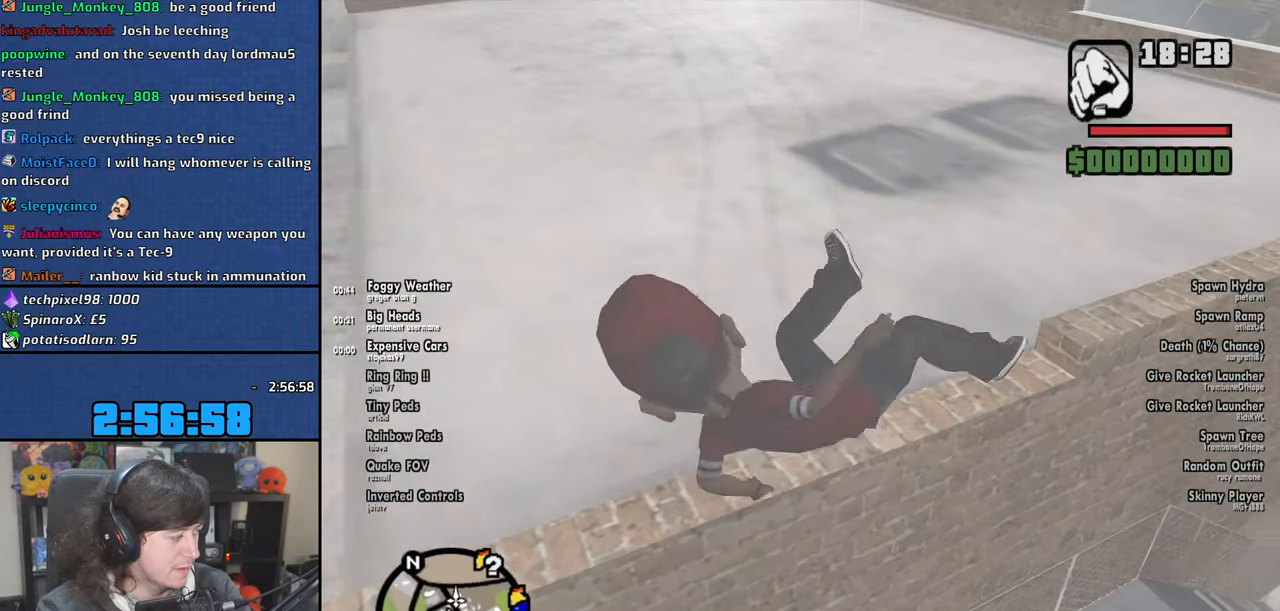
{"keys": ["a", "w"], "mouse": [], "events": [[350, "a", "down"]]}
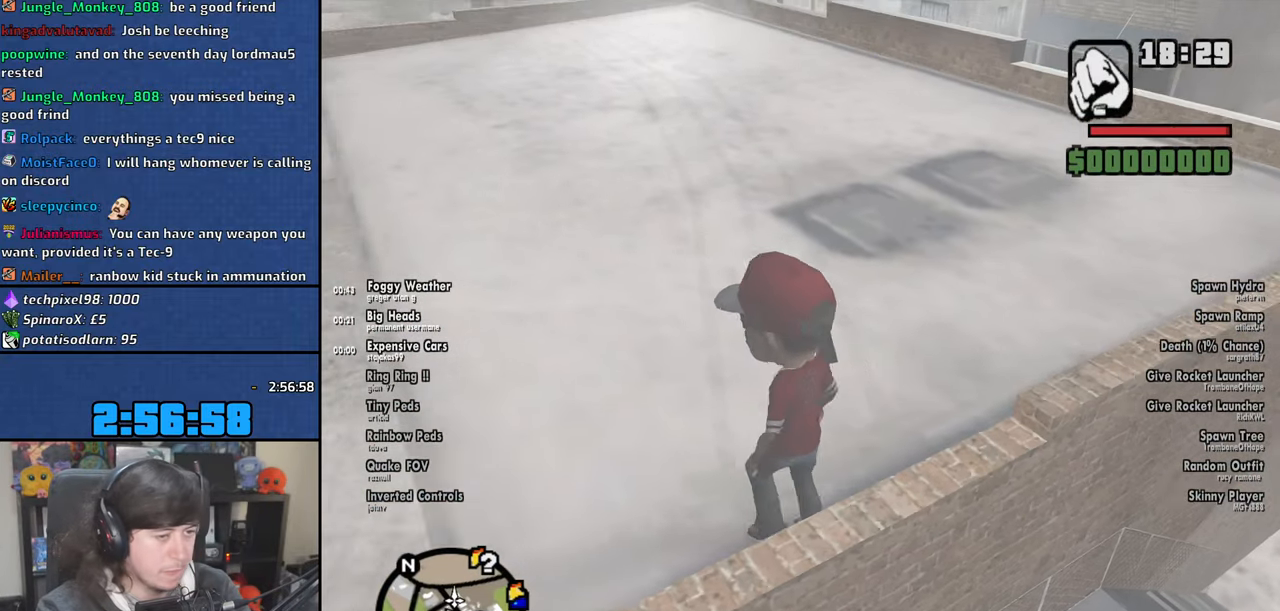
{"keys": ["w"], "mouse": [], "events": [[150, "space", "down"], [283, "space", "up"], [366, "a", "up"], [400, "space", "down"], [500, "space", "up"]]}
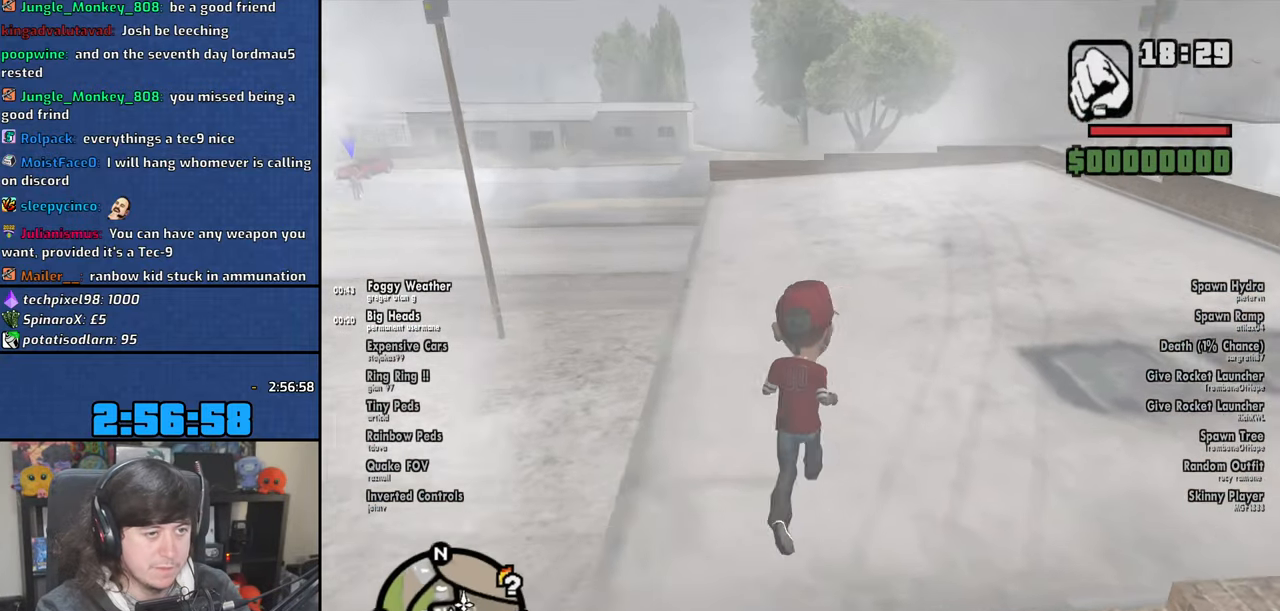
{"keys": ["w"], "mouse": [], "events": [[133, "space", "down"], [216, "space", "up"], [366, "space", "down"], [450, "space", "up"]]}
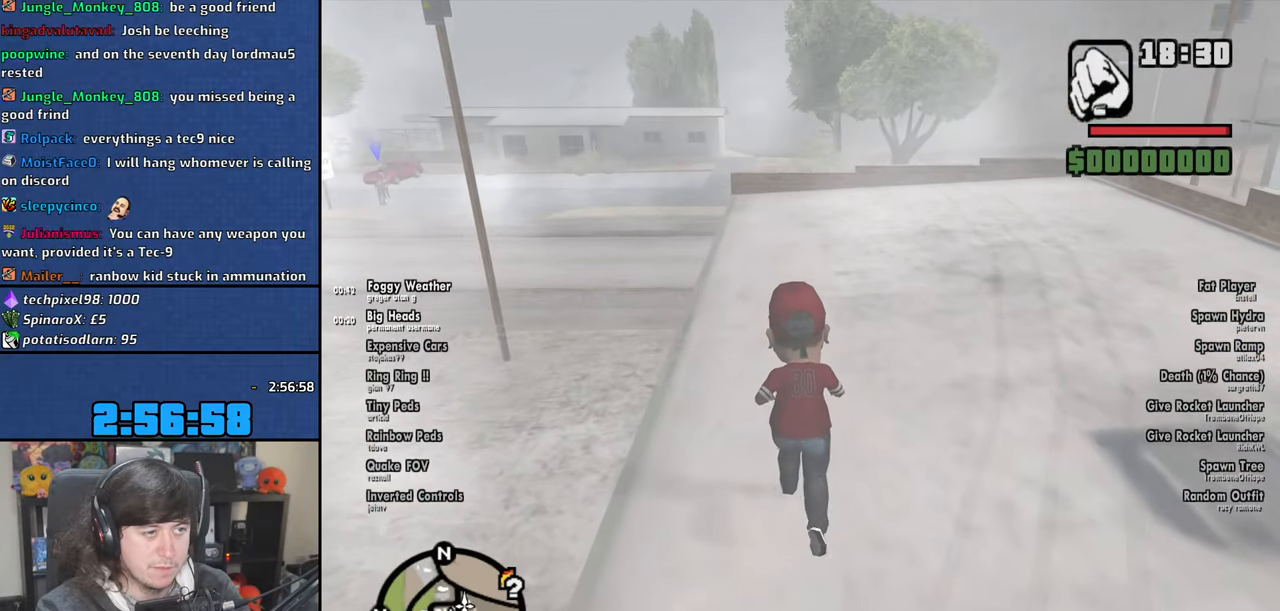
{"keys": ["d", "w"], "mouse": ["wheel"], "events": [[250, "d", "down"], [433, "mouse_wheel", "down"]]}
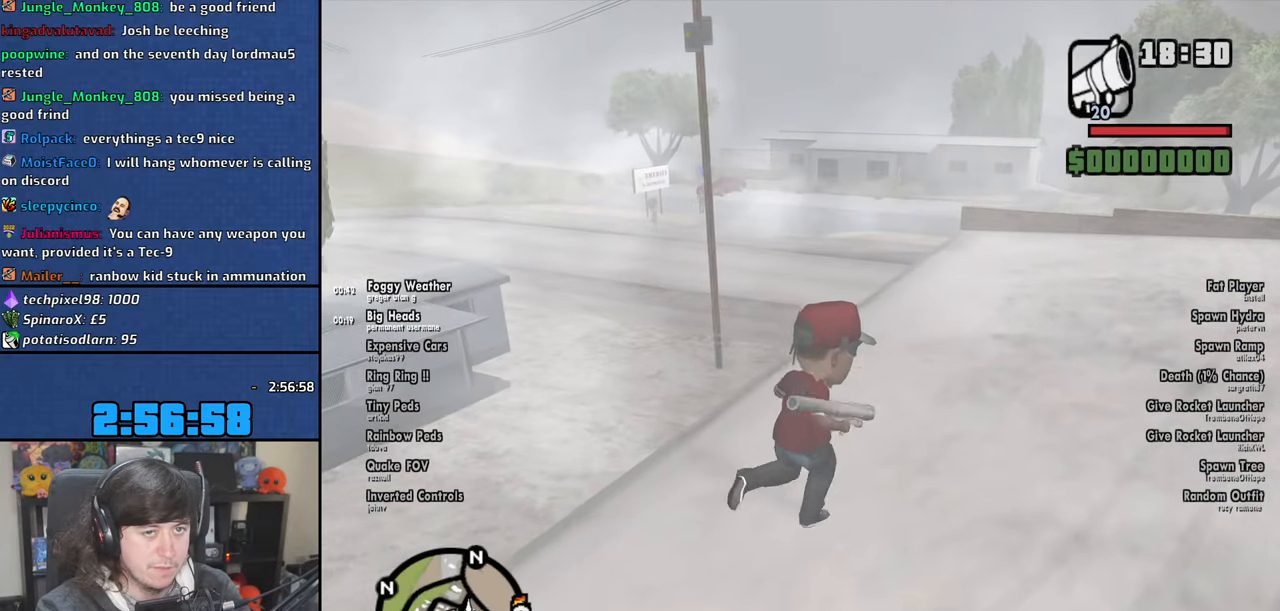
{"keys": ["d", "w"], "mouse": ["wheel"], "events": [[83, "mouse_wheel", "up"], [483, "mouse_wheel", "down"]]}
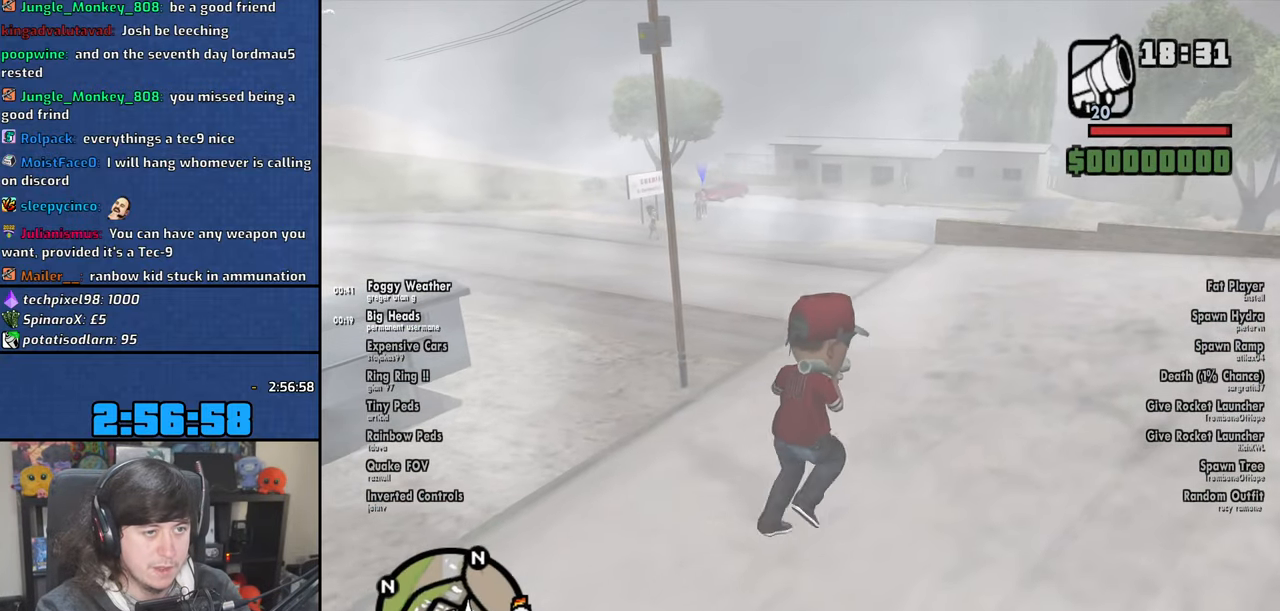
{"keys": ["d", "space", "w"], "mouse": [], "events": [[133, "mouse_wheel", "up"], [200, "space", "down"], [300, "space", "up"], [433, "space", "down"]]}
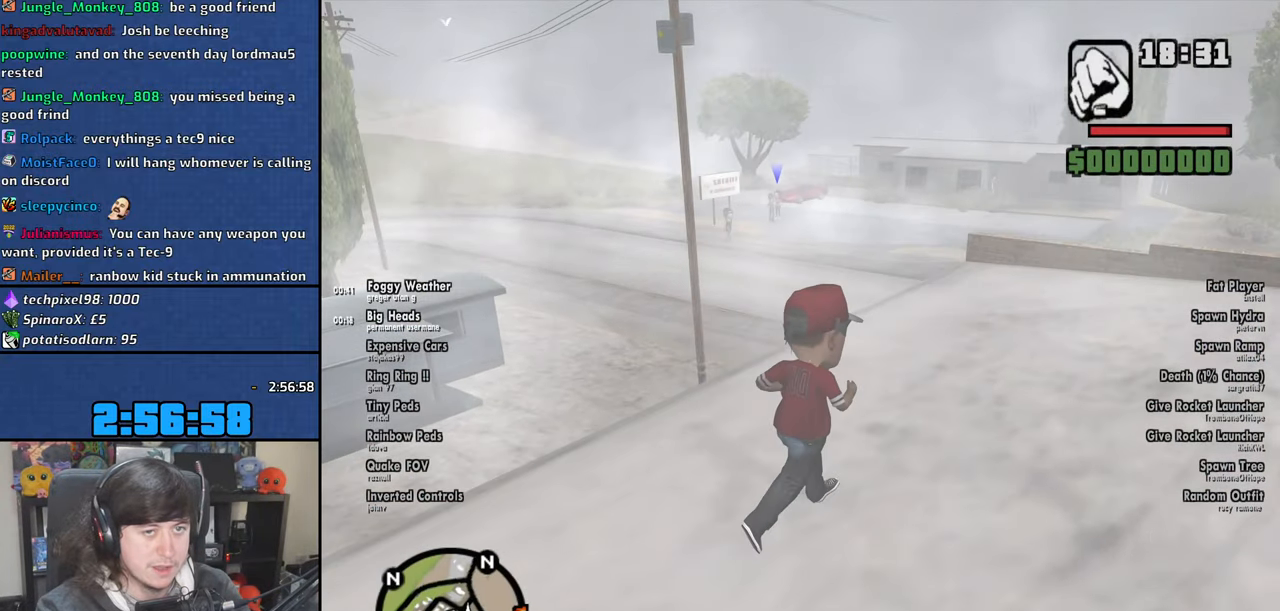
{"keys": ["w"], "mouse": [], "events": [[16, "space", "up"], [333, "d", "up"], [350, "shift", "down"], [483, "shift", "up"]]}
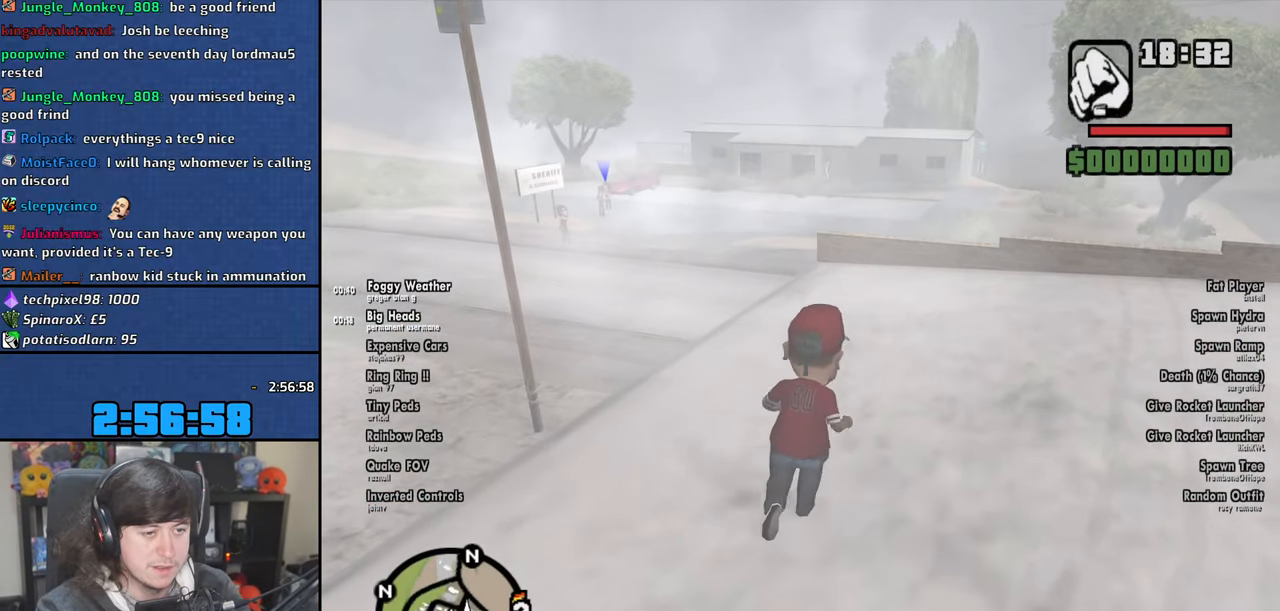
{"keys": ["w"], "mouse": [], "events": [[66, "shift", "down"], [150, "shift", "up"]]}
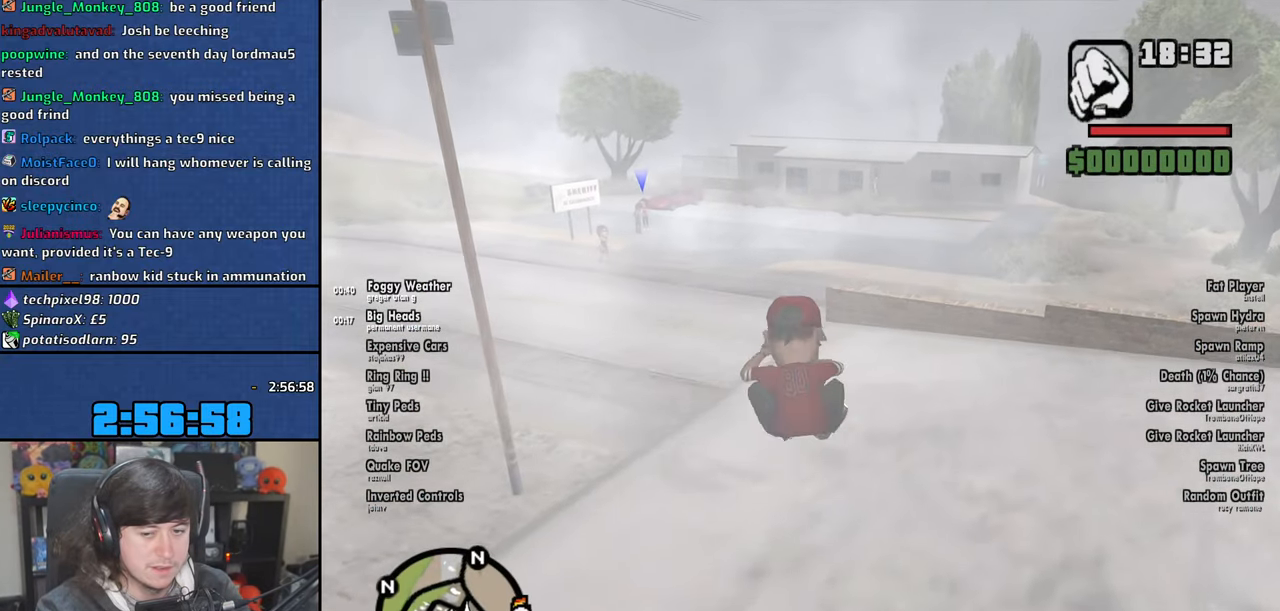
{"keys": ["w"], "mouse": [], "events": []}
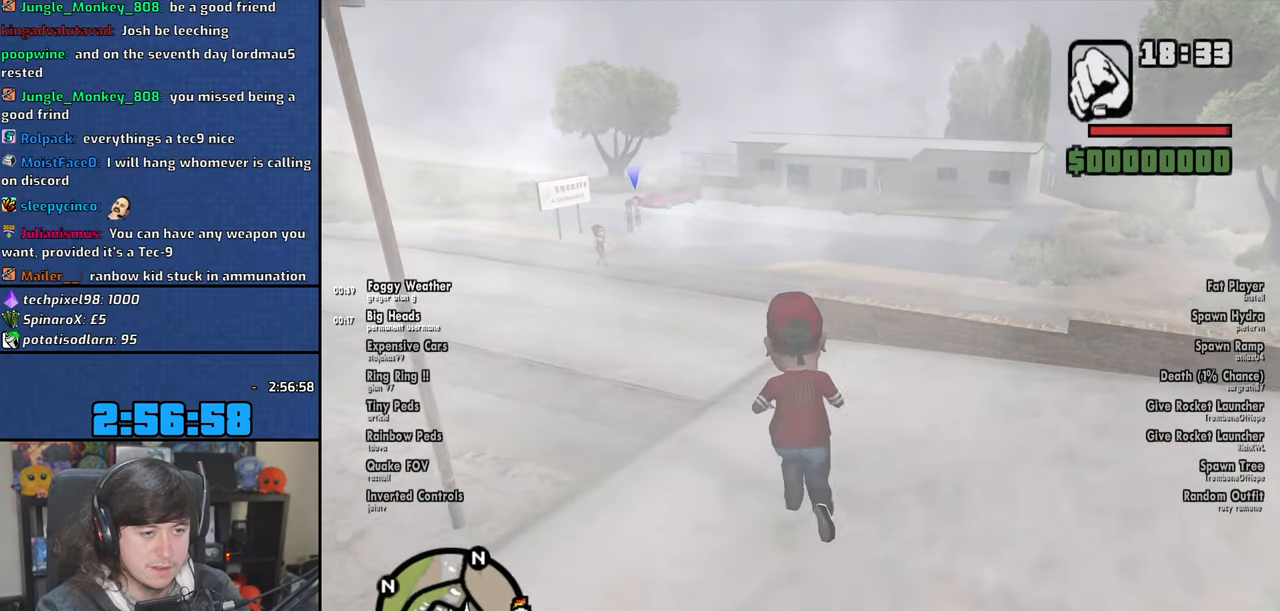
{"keys": ["w"], "mouse": [], "events": []}
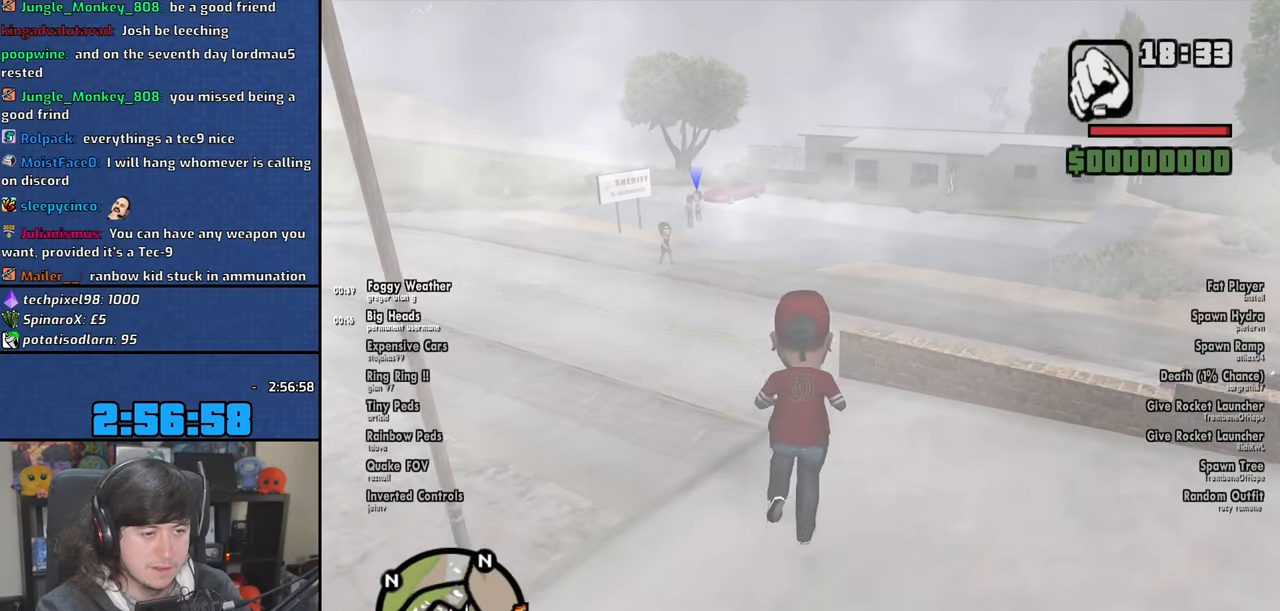
{"keys": ["shift", "w"], "mouse": [], "events": [[483, "shift", "down"]]}
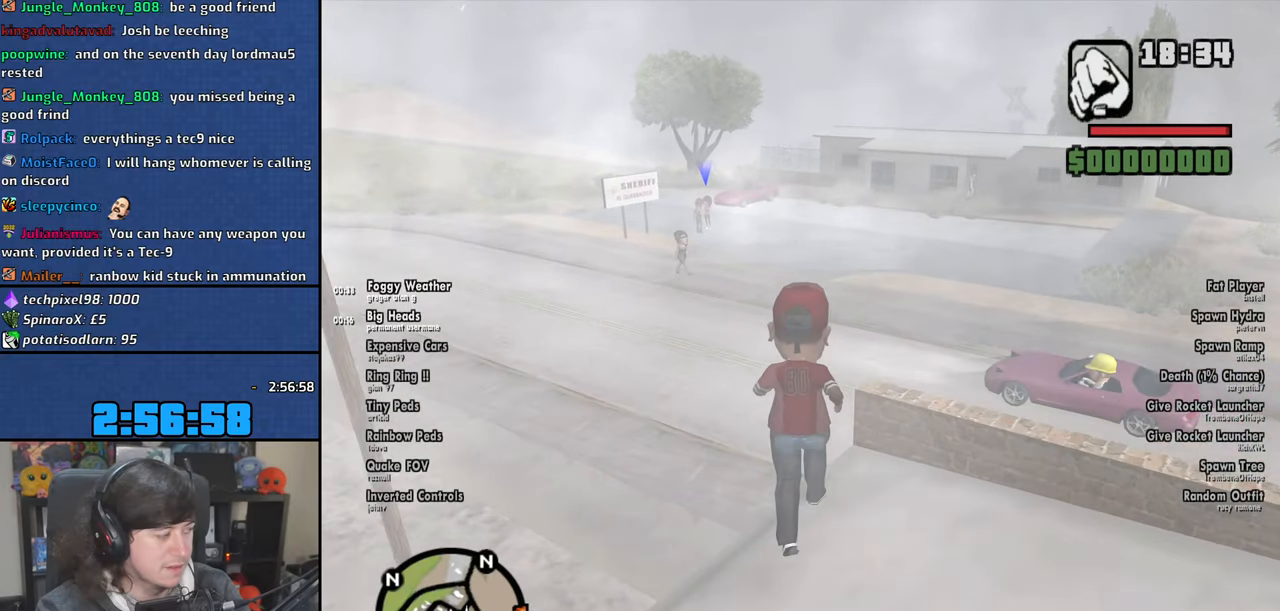
{"keys": ["w"], "mouse": [], "events": [[83, "shift", "up"]]}
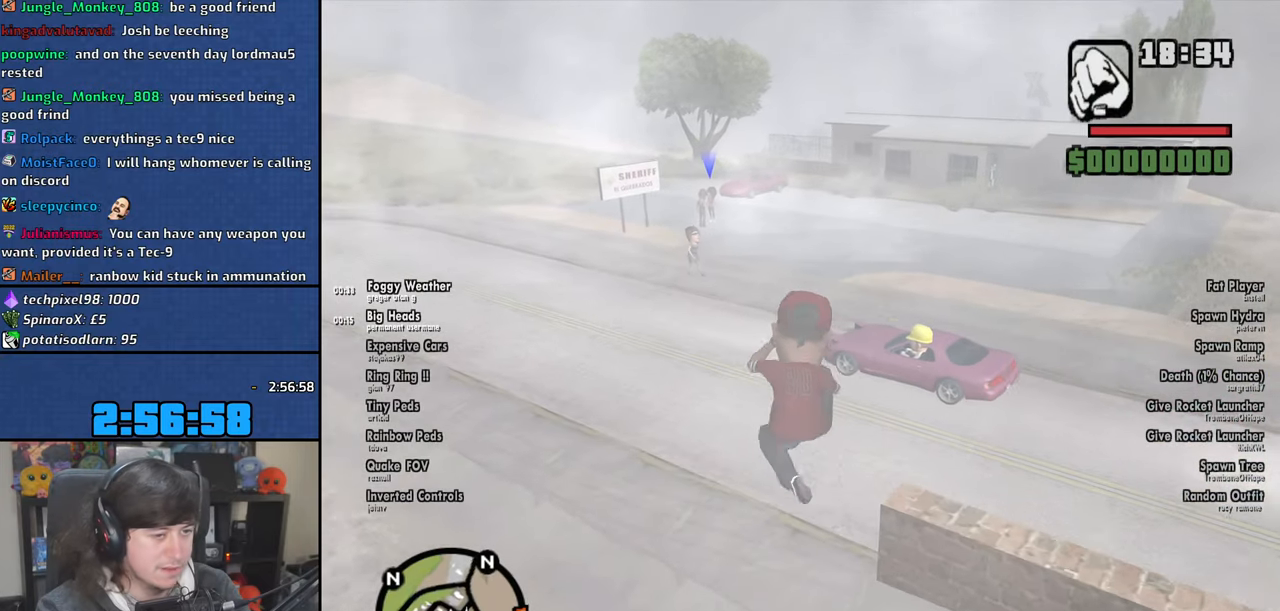
{"keys": ["w"], "mouse": [], "events": []}
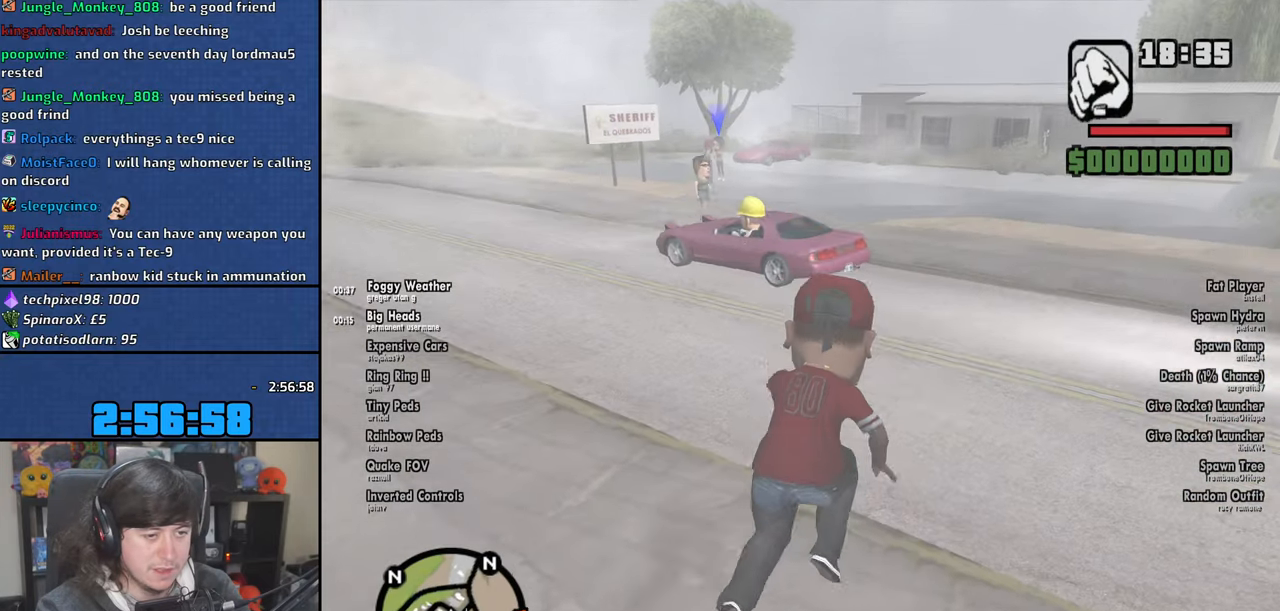
{"keys": ["w"], "mouse": [], "events": []}
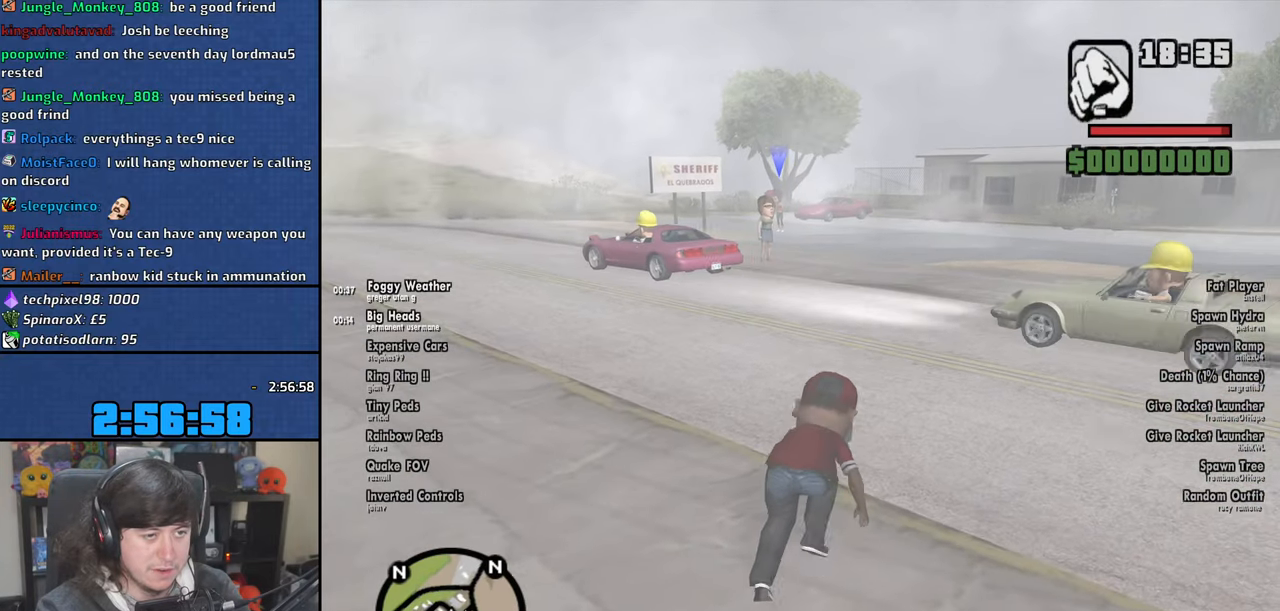
{"keys": ["w"], "mouse": [], "events": []}
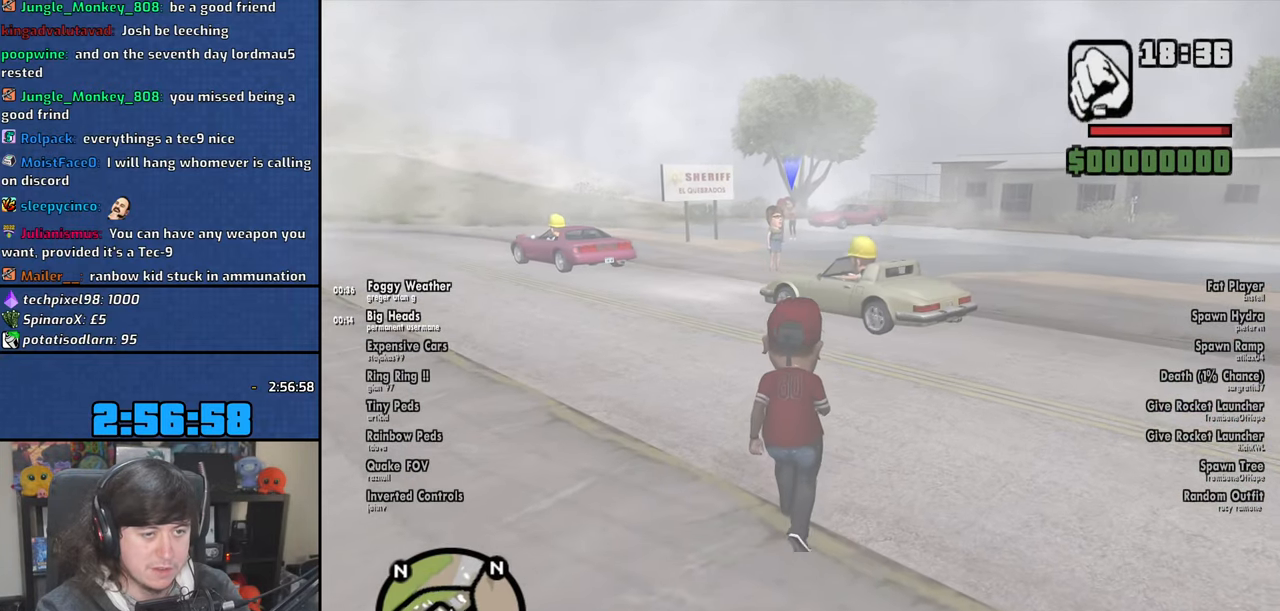
{"keys": ["w"], "mouse": [], "events": []}
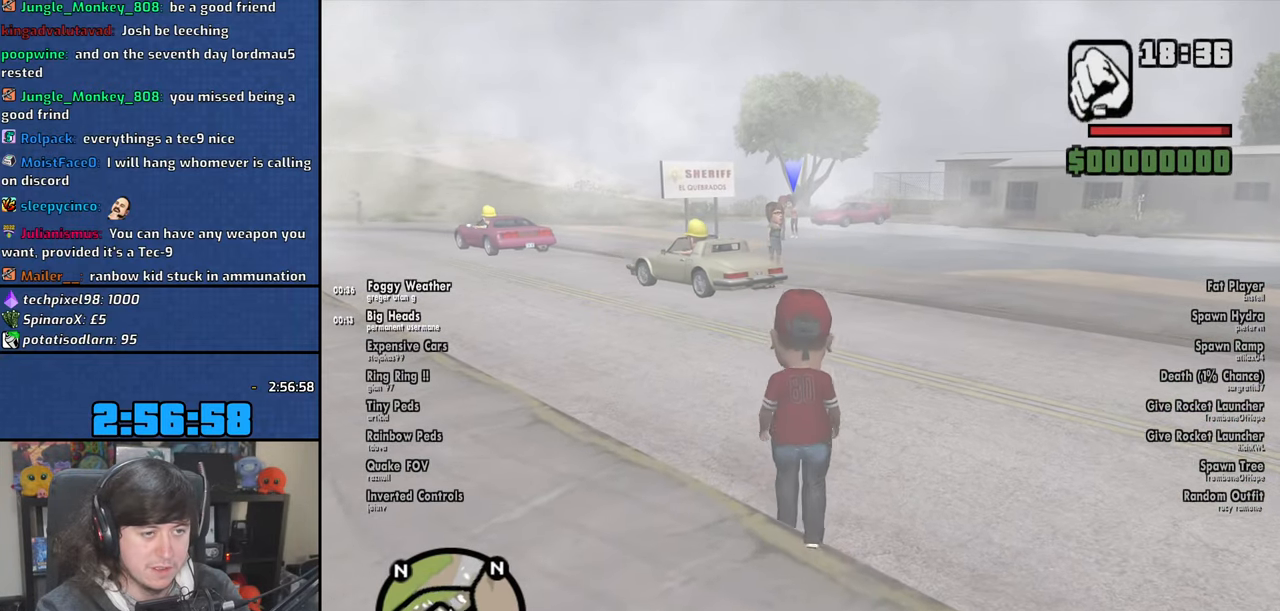
{"keys": ["w"], "mouse": [], "events": []}
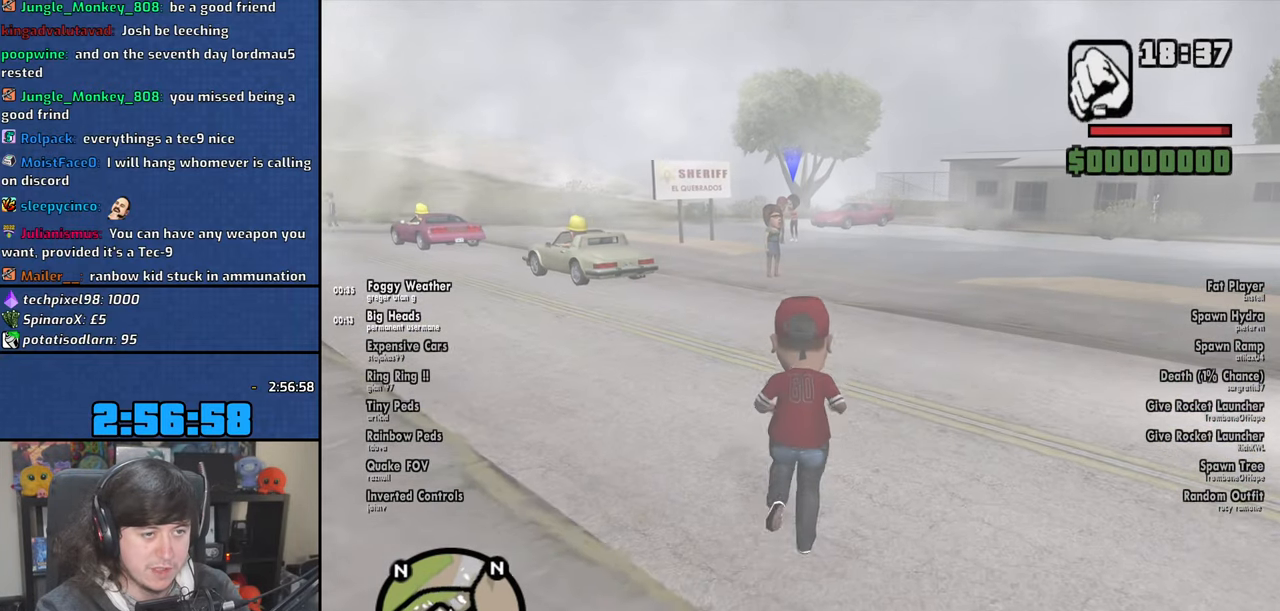
{"keys": ["w"], "mouse": [], "events": []}
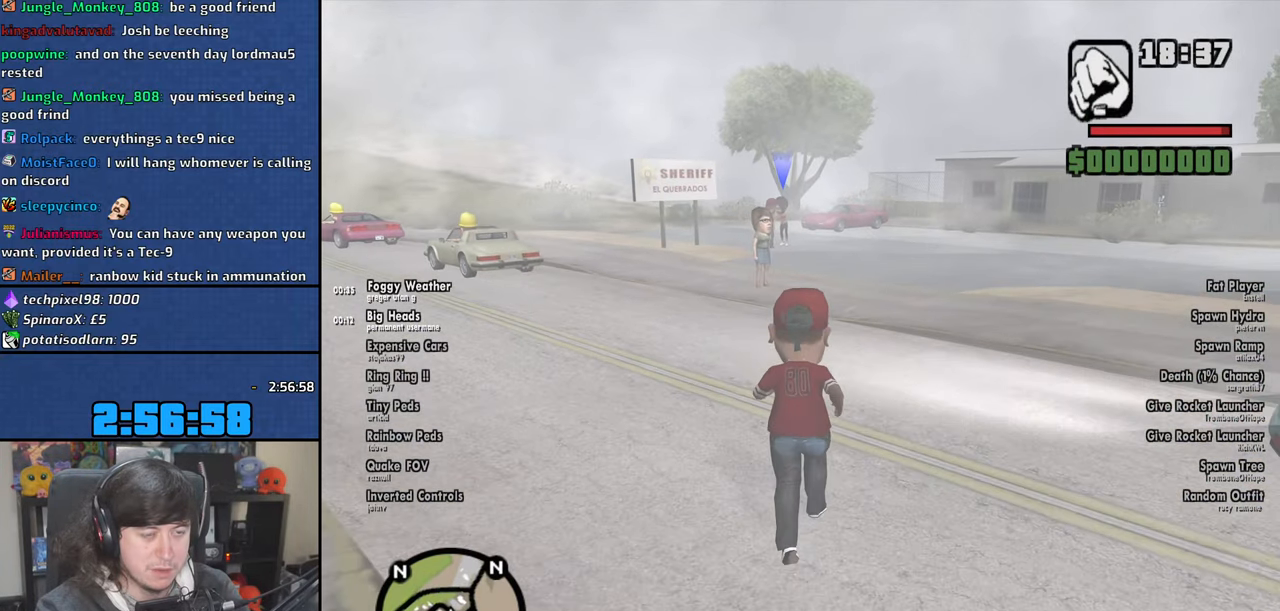
{"keys": ["w"], "mouse": [], "events": [[16, "shift", "down"], [116, "shift", "up"], [200, "shift", "down"], [300, "shift", "up"]]}
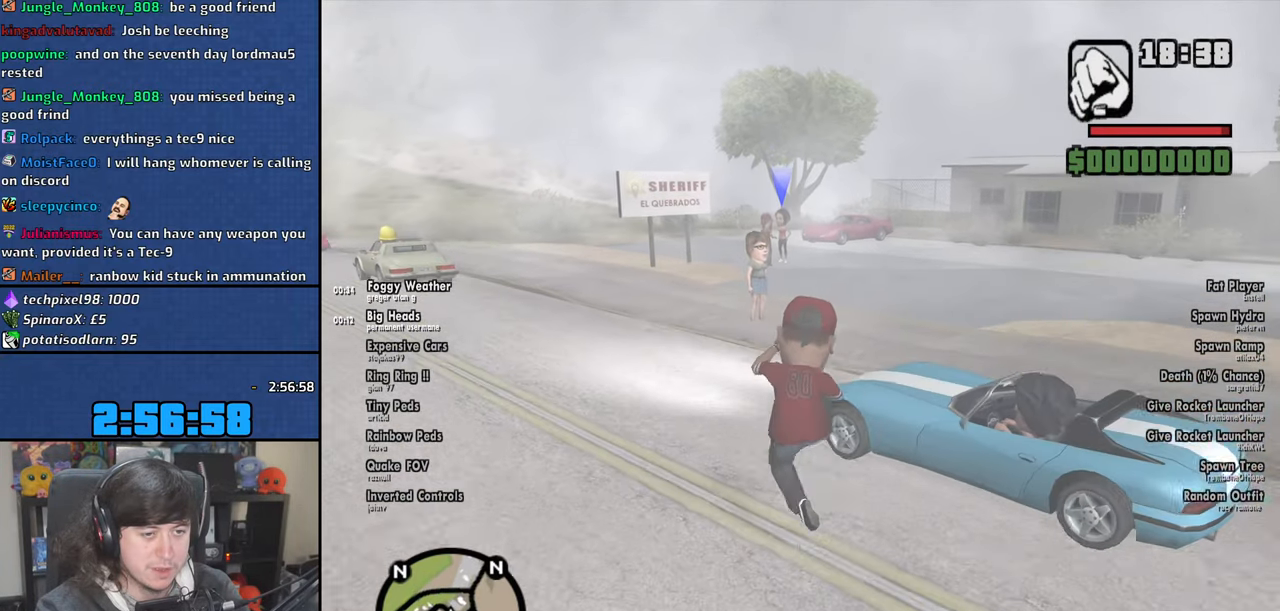
{"keys": ["w"], "mouse": [], "events": []}
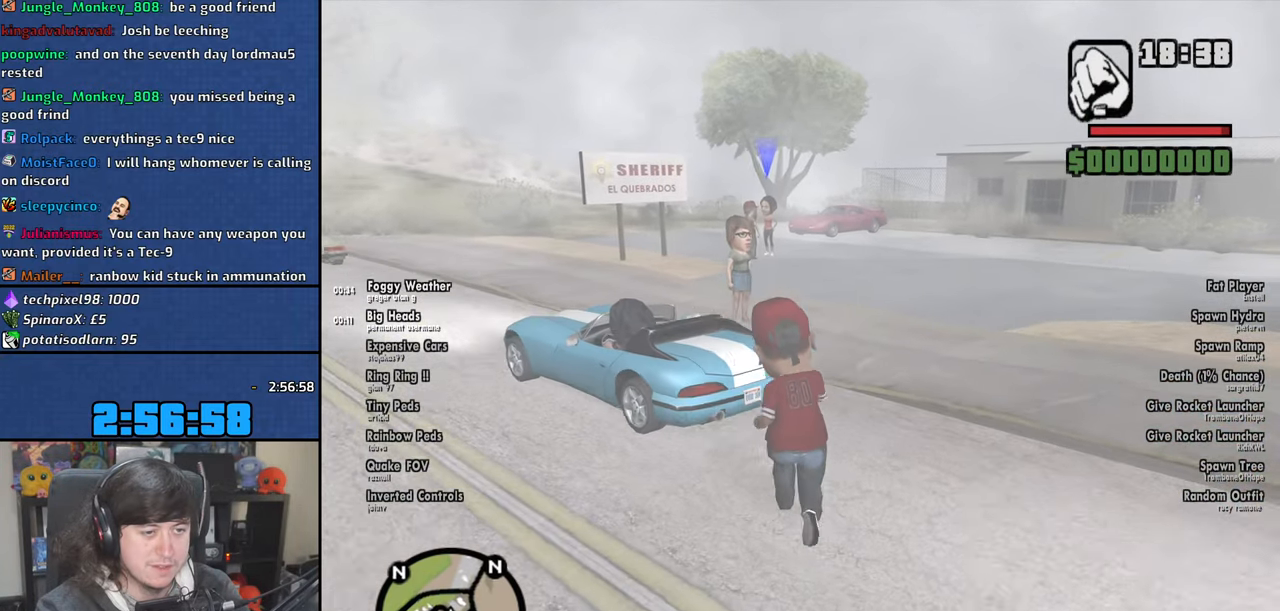
{"keys": ["w"], "mouse": [], "events": [[150, "shift", "down"], [250, "shift", "up"]]}
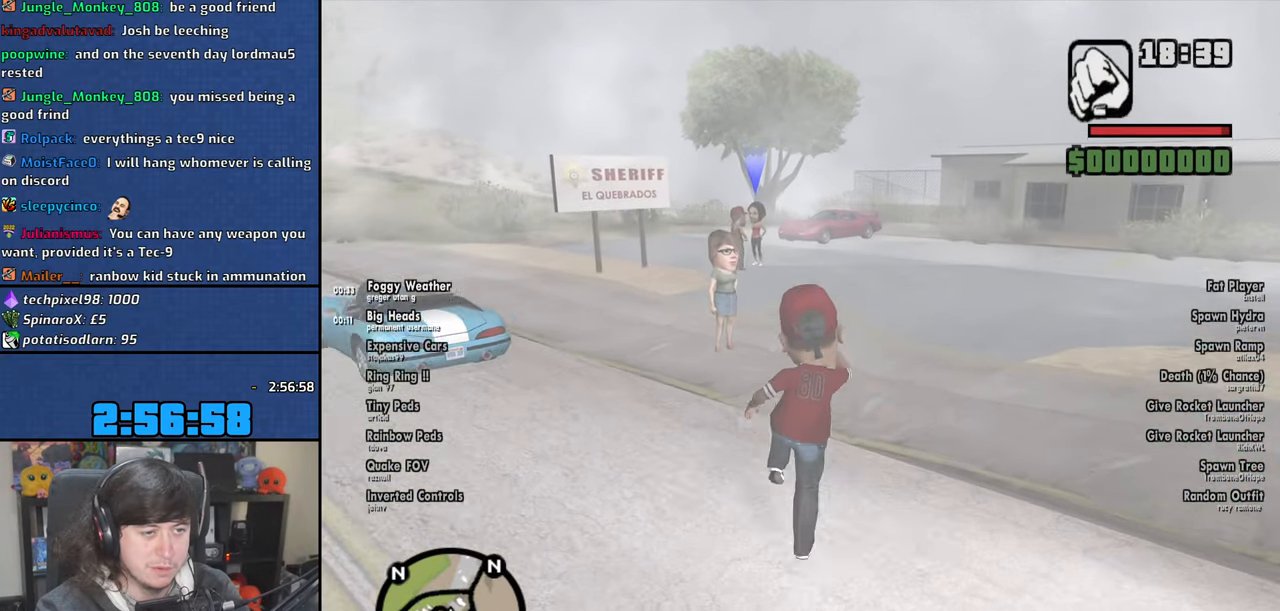
{"keys": ["w"], "mouse": [], "events": []}
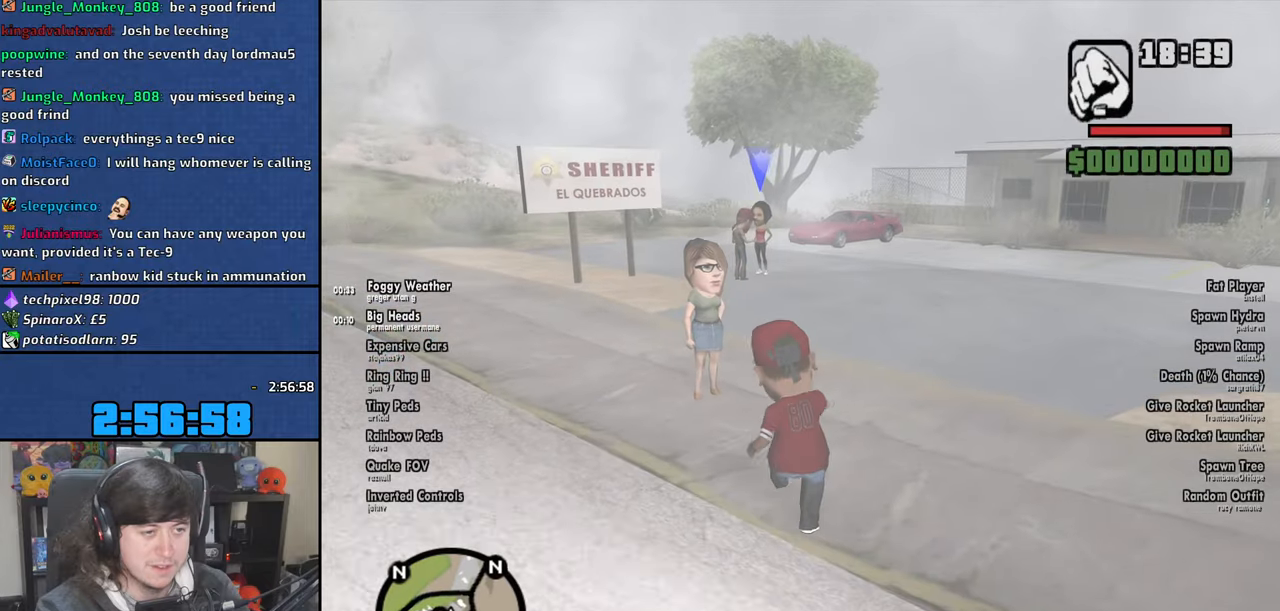
{"keys": ["w"], "mouse": [], "events": [[200, "shift", "down"], [350, "shift", "up"]]}
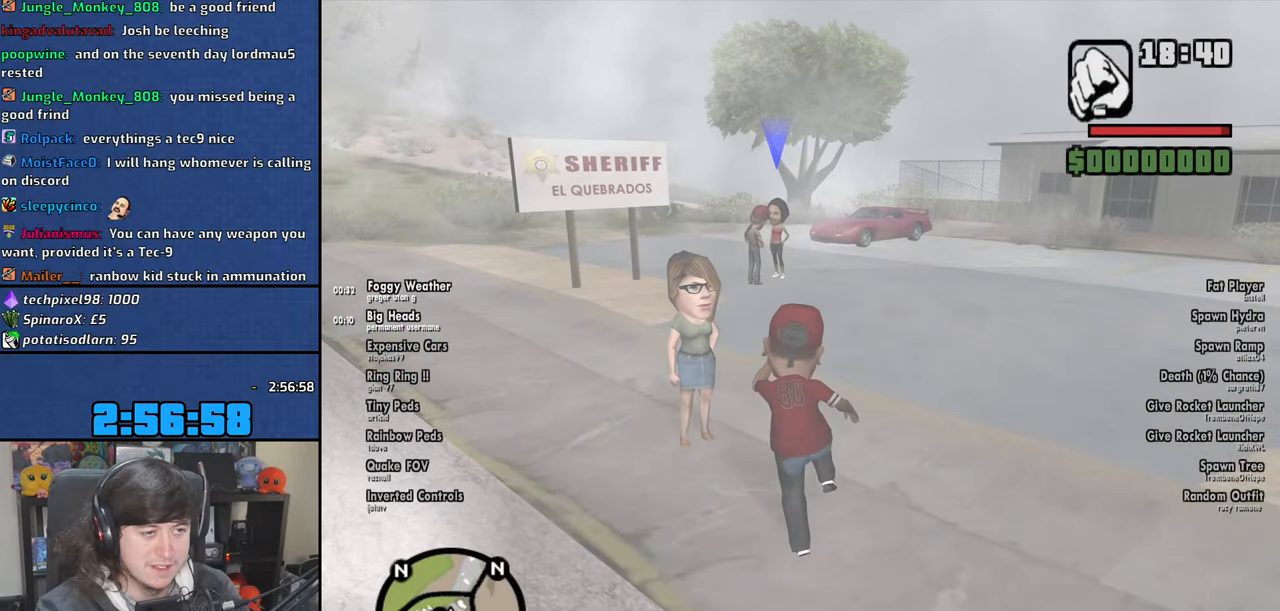
{"keys": ["w"], "mouse": [], "events": []}
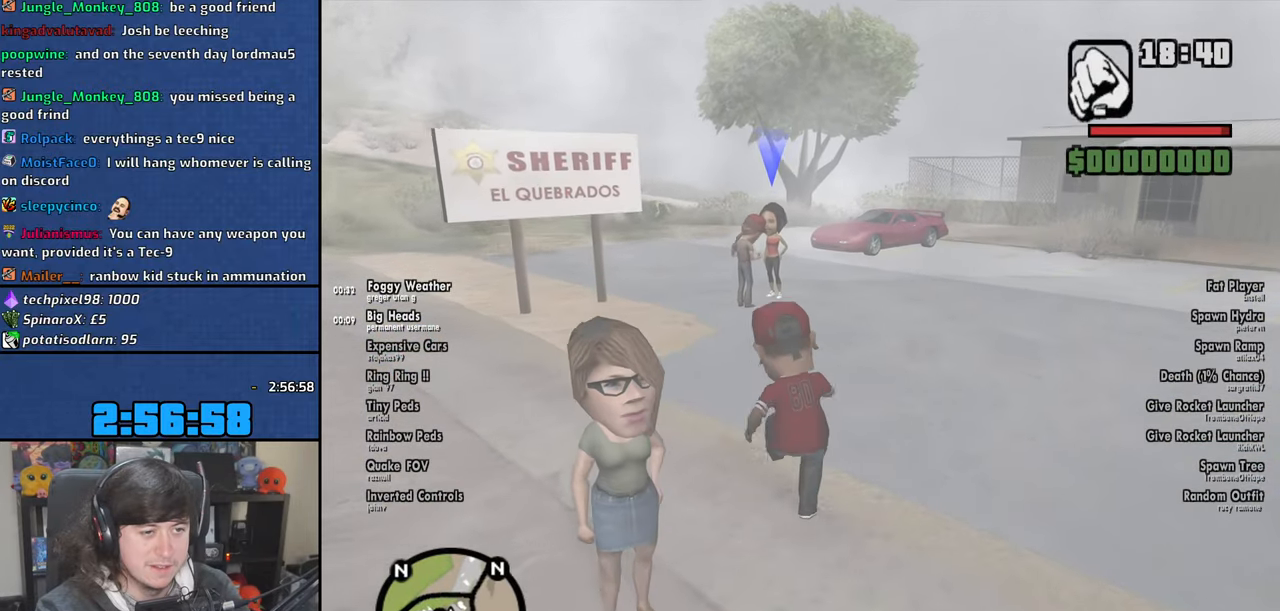
{"keys": ["w"], "mouse": [], "events": [[200, "shift", "down"], [300, "shift", "up"], [383, "shift", "down"], [466, "shift", "up"]]}